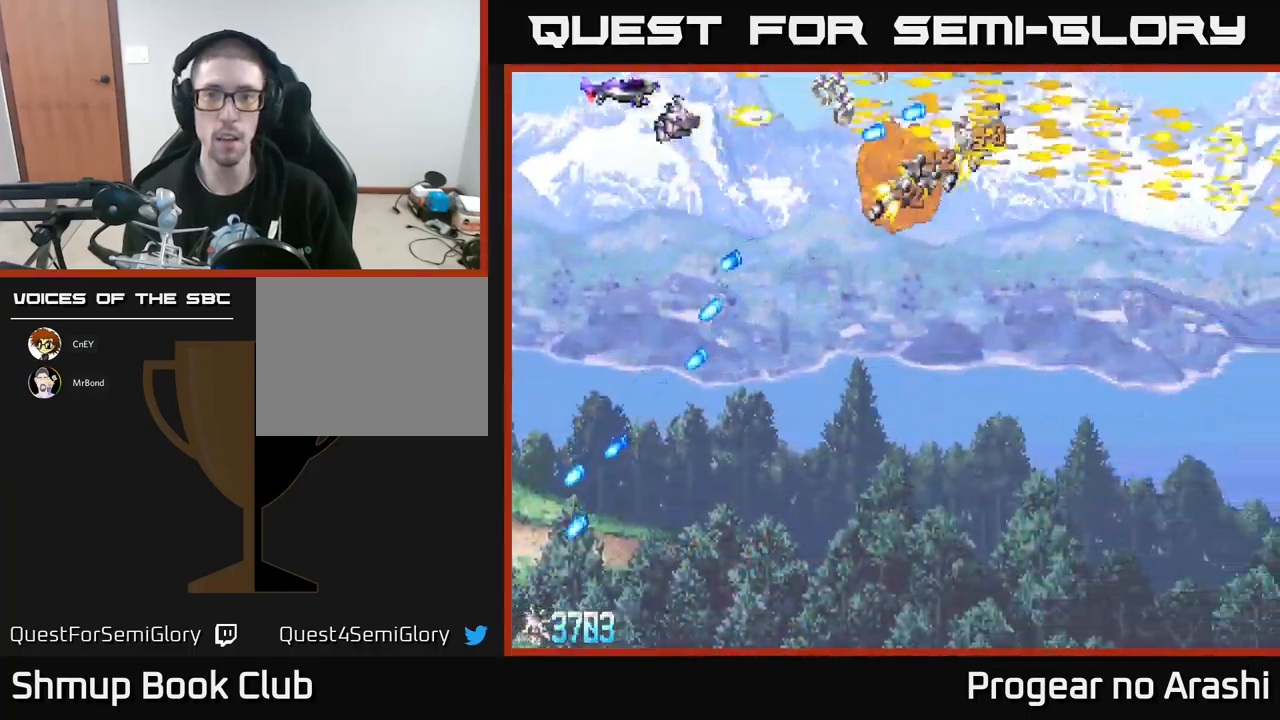
Gameplay with a controller (Xbox layout); each line is a JSON object with the inputs held at the frame after it. "events" lists button and stick changes between this image and that frame as [ms after this image, input, new state], when the widget could be followed in between. Not read: right_stick.
{"buttons": ["DPAD_RIGHT"], "left_stick": "center", "events": [[17, "X", "up"], [84, "DPAD_UP", "up"], [184, "DPAD_RIGHT", "up"], [250, "DPAD_LEFT", "down"], [284, "DPAD_UP", "down"], [317, "DPAD_LEFT", "up"], [400, "DPAD_UP", "up"], [417, "DPAD_RIGHT", "down"], [434, "A", "up"]]}
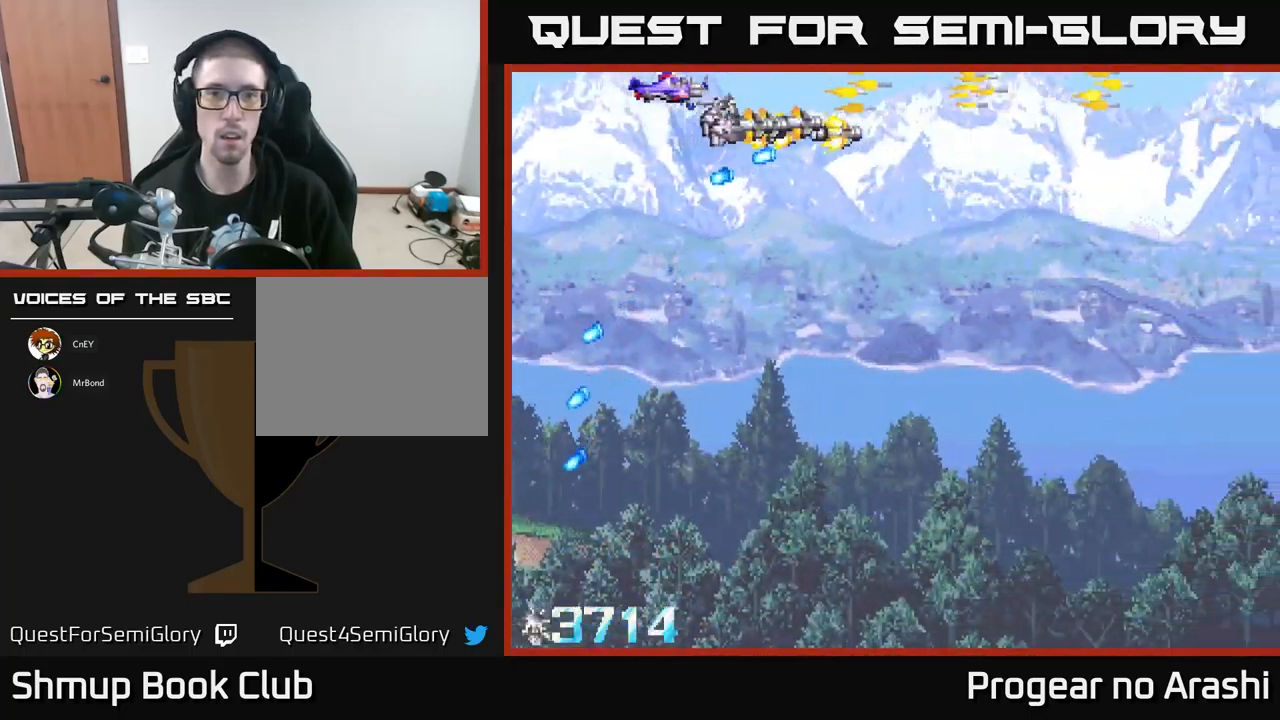
{"buttons": ["DPAD_DOWN"], "left_stick": "center", "events": [[150, "DPAD_DOWN", "down"], [200, "DPAD_RIGHT", "up"]]}
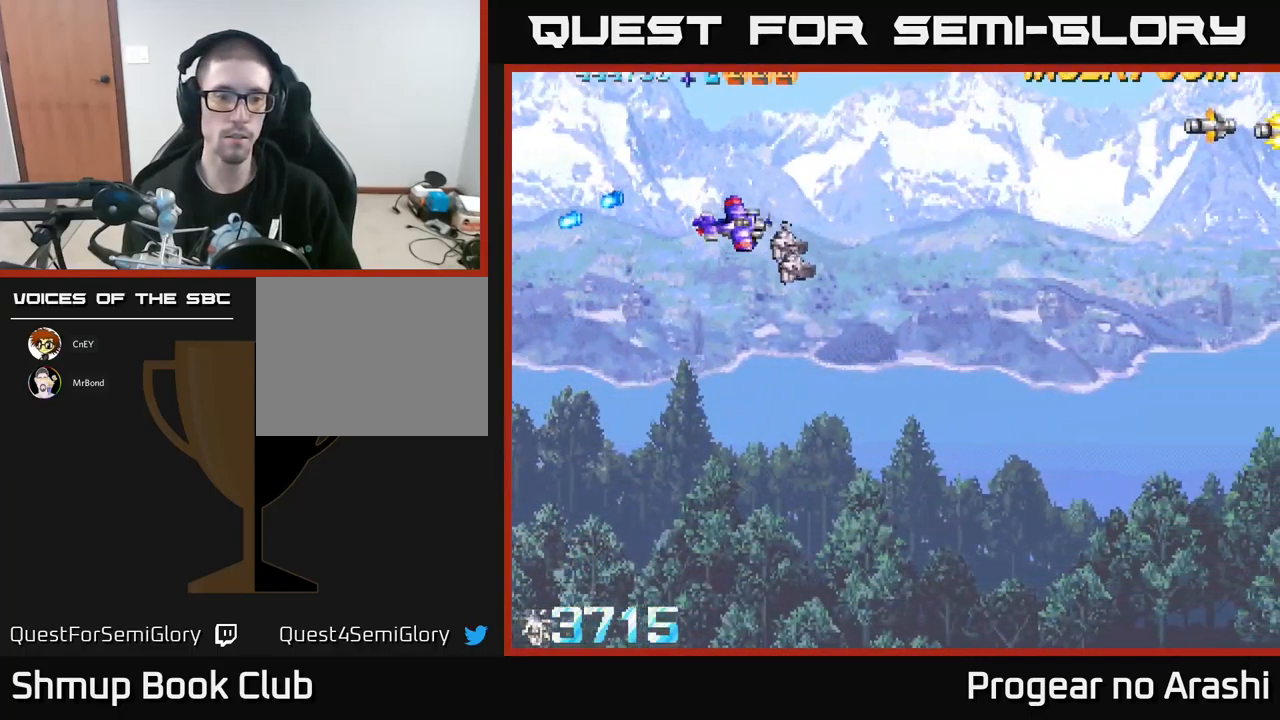
{"buttons": [], "left_stick": "center", "events": [[100, "DPAD_RIGHT", "down"], [267, "DPAD_RIGHT", "up"], [400, "DPAD_DOWN", "up"]]}
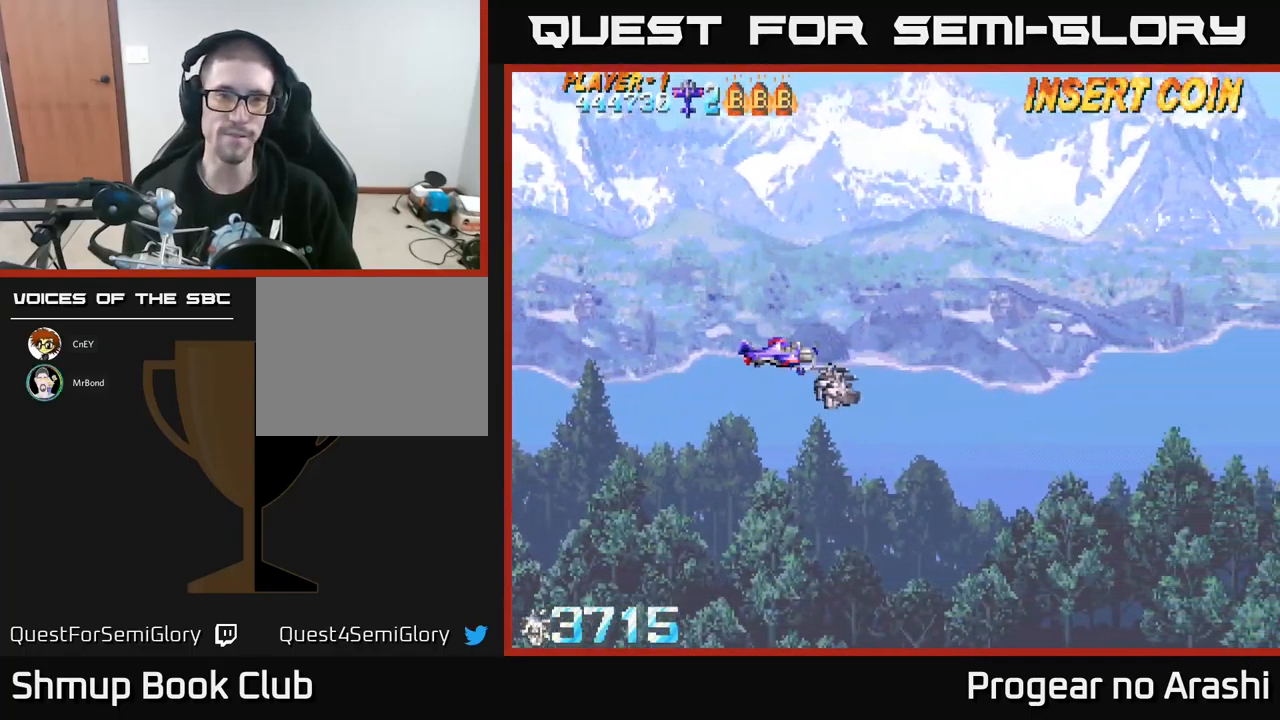
{"buttons": [], "left_stick": "center", "events": []}
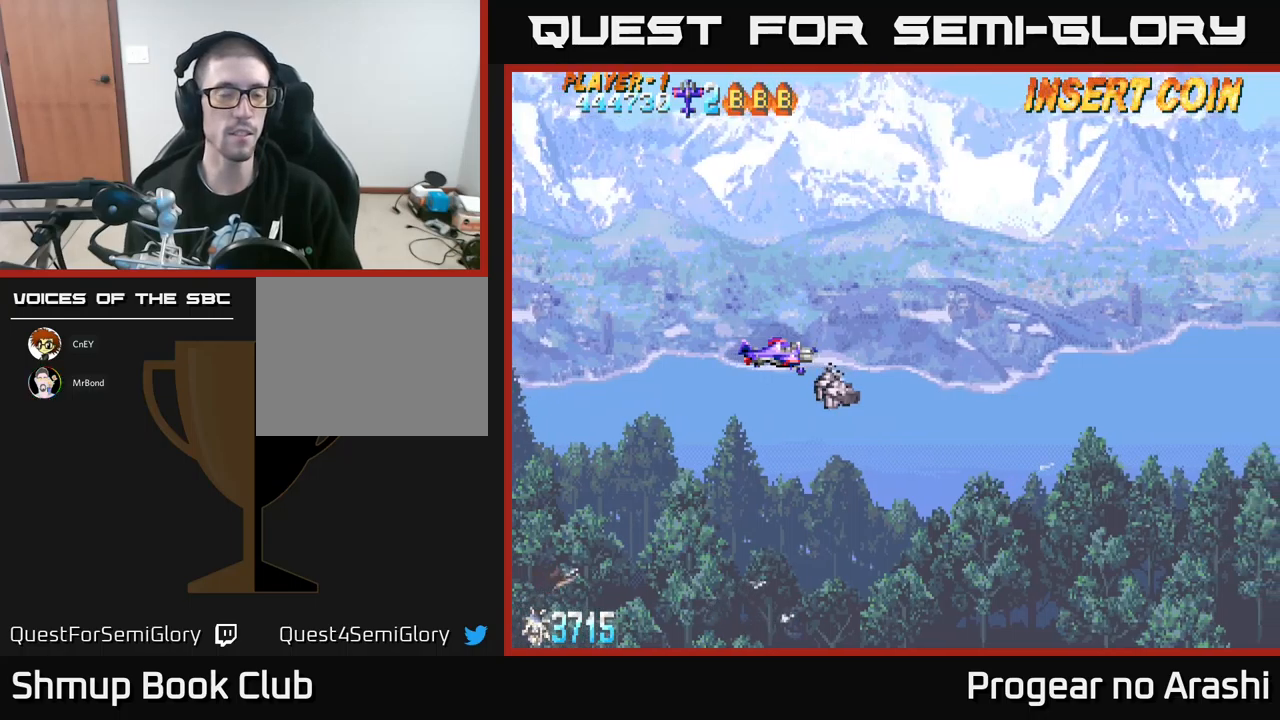
{"buttons": [], "left_stick": "center", "events": []}
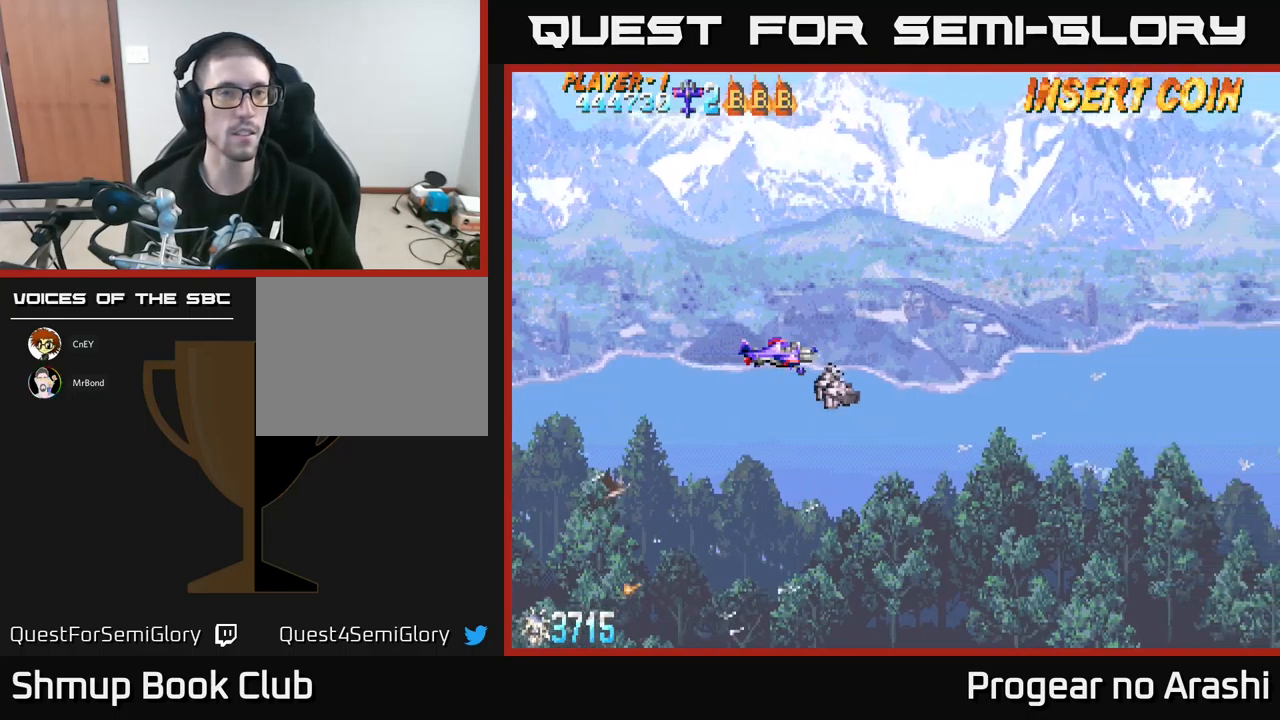
{"buttons": [], "left_stick": "center", "events": []}
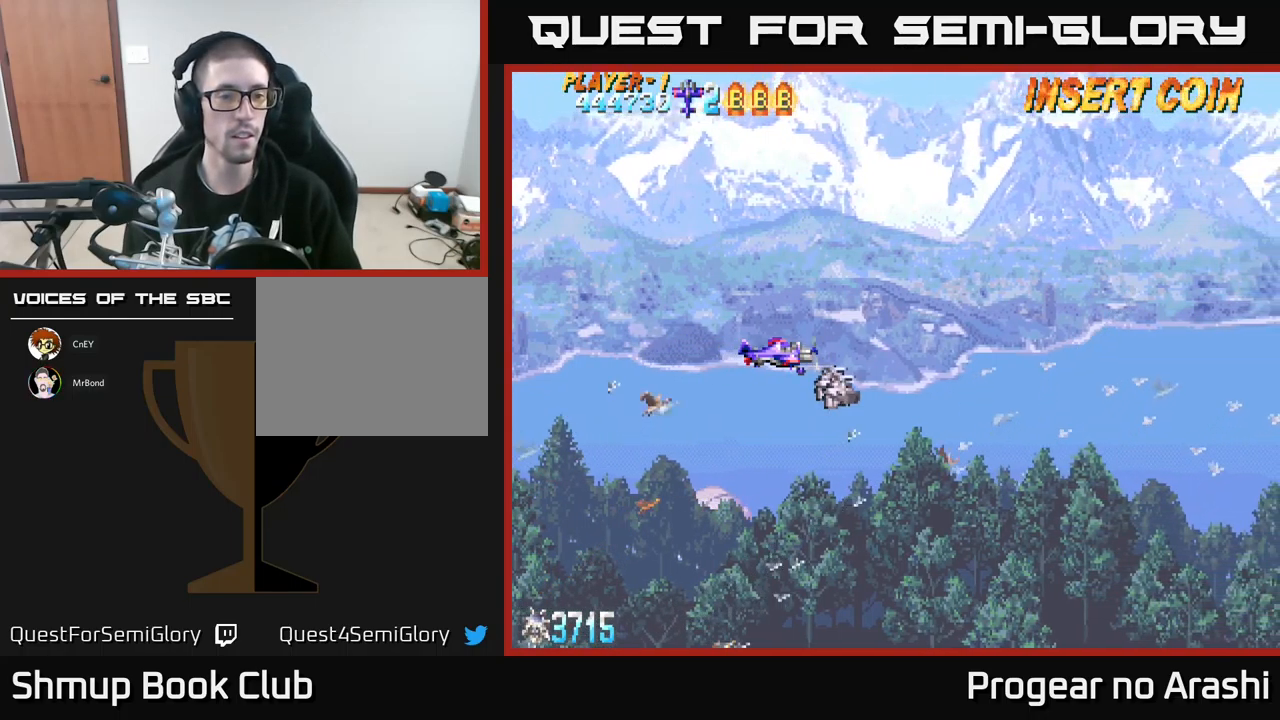
{"buttons": ["DPAD_LEFT"], "left_stick": "center", "events": [[483, "DPAD_LEFT", "down"]]}
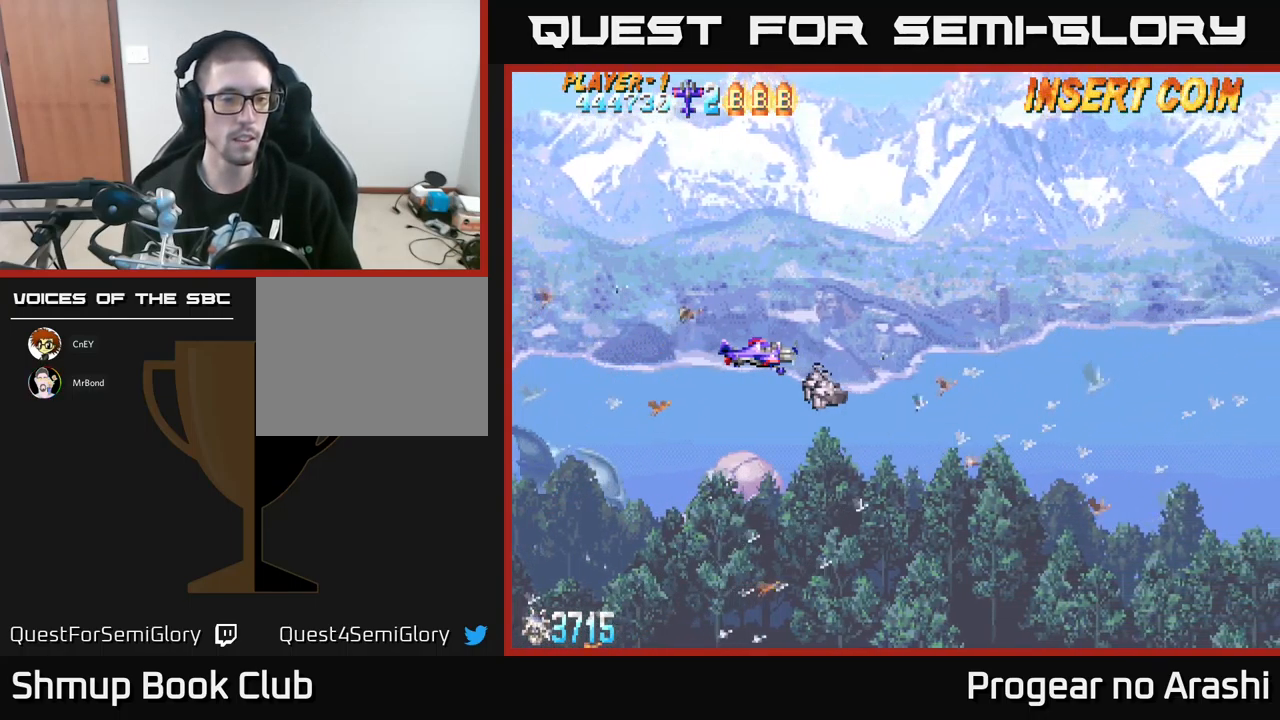
{"buttons": [], "left_stick": "center", "events": [[217, "DPAD_DOWN", "down"], [233, "DPAD_LEFT", "up"], [400, "DPAD_DOWN", "up"]]}
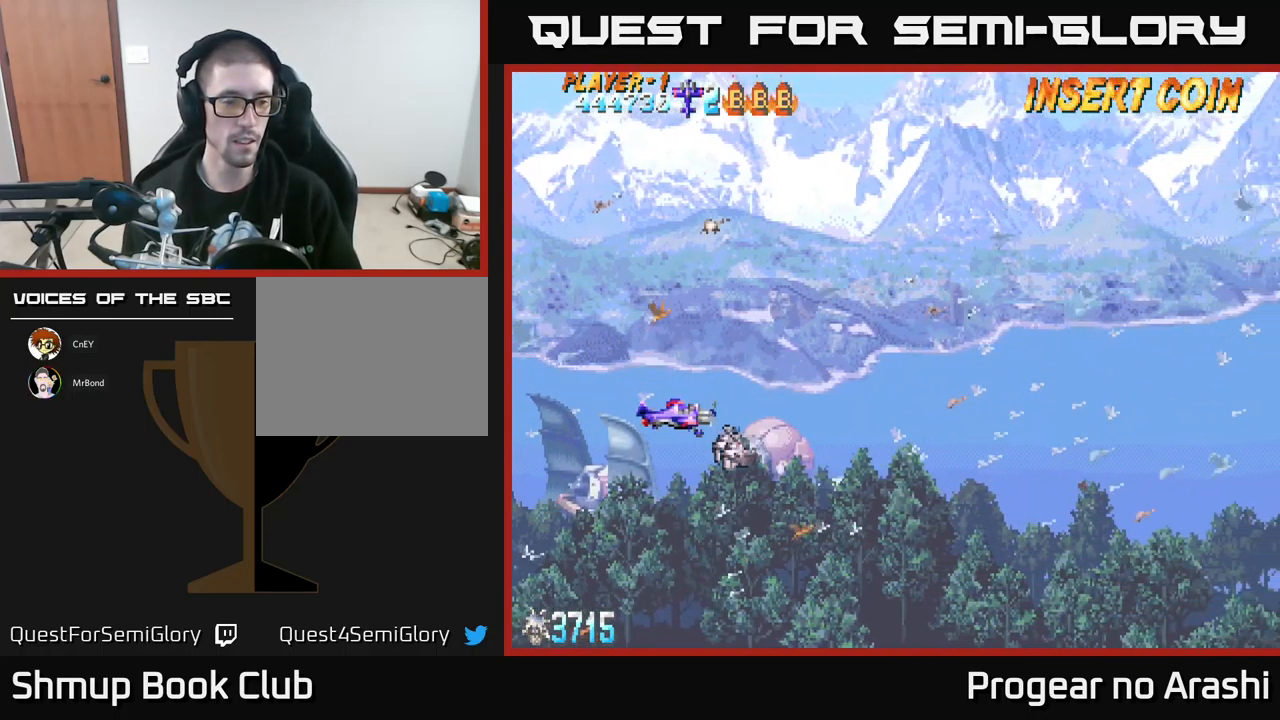
{"buttons": [], "left_stick": "center", "events": []}
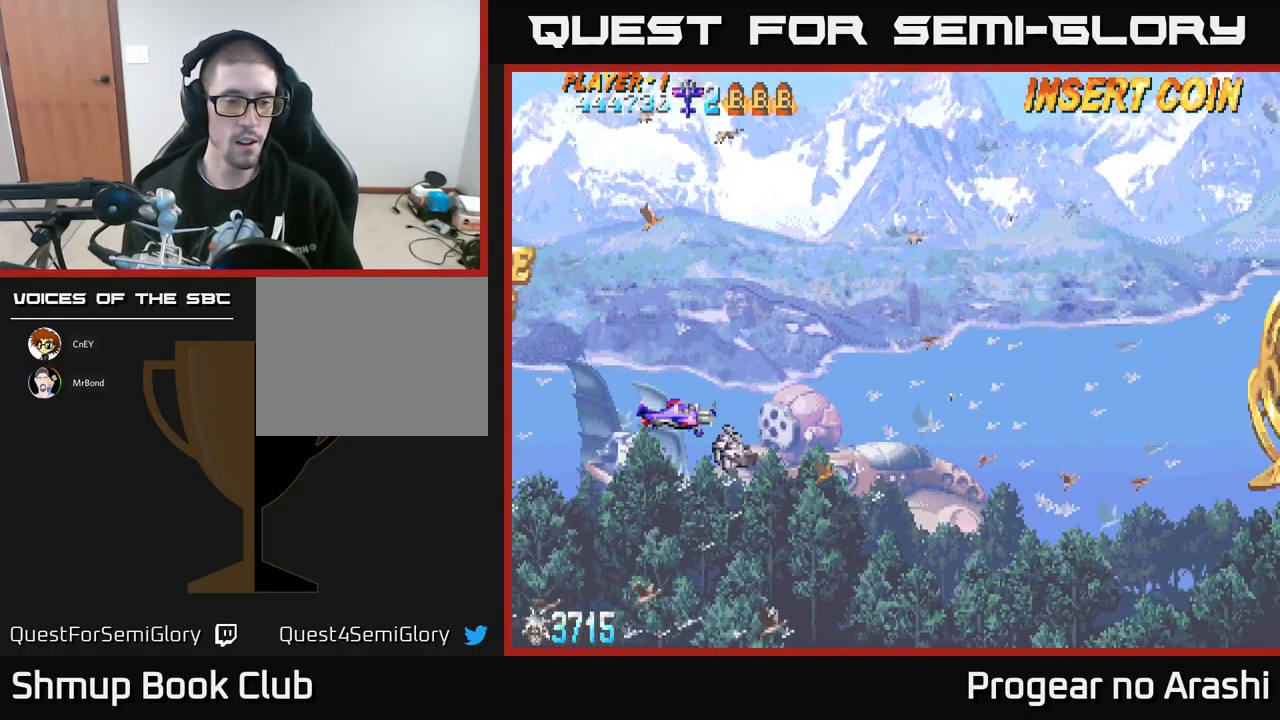
{"buttons": [], "left_stick": "center", "events": []}
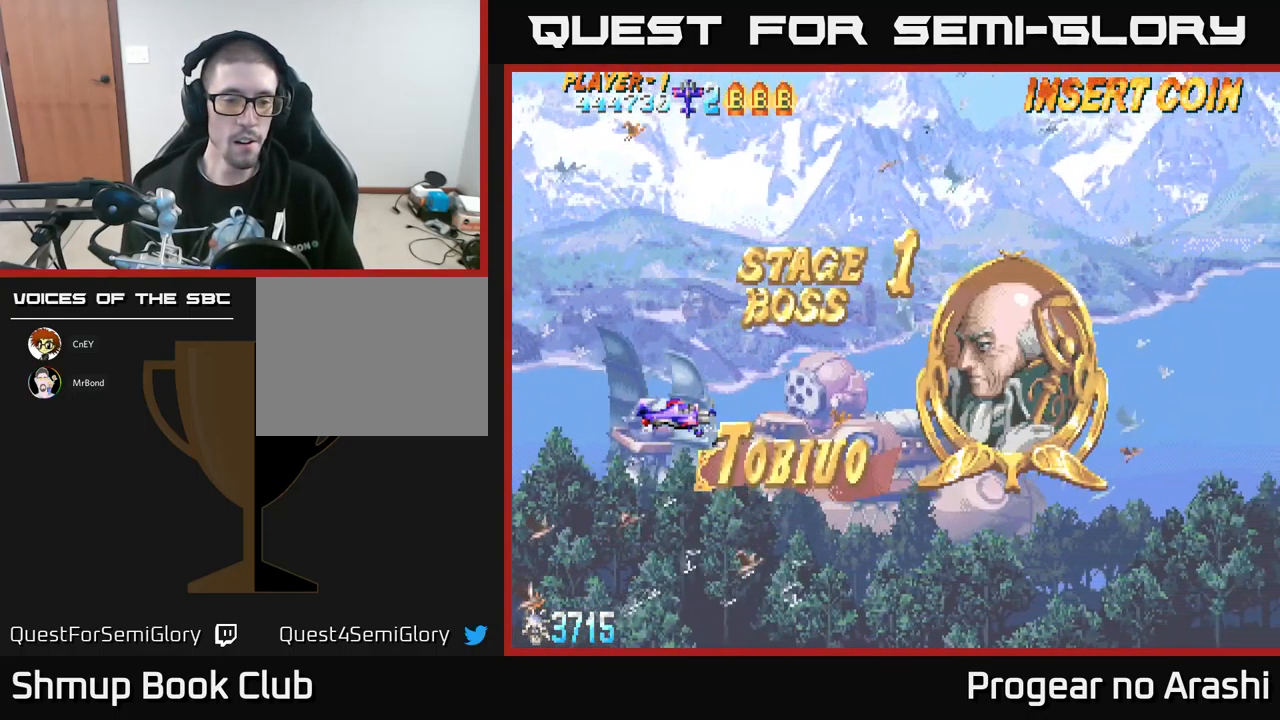
{"buttons": [], "left_stick": "center", "events": []}
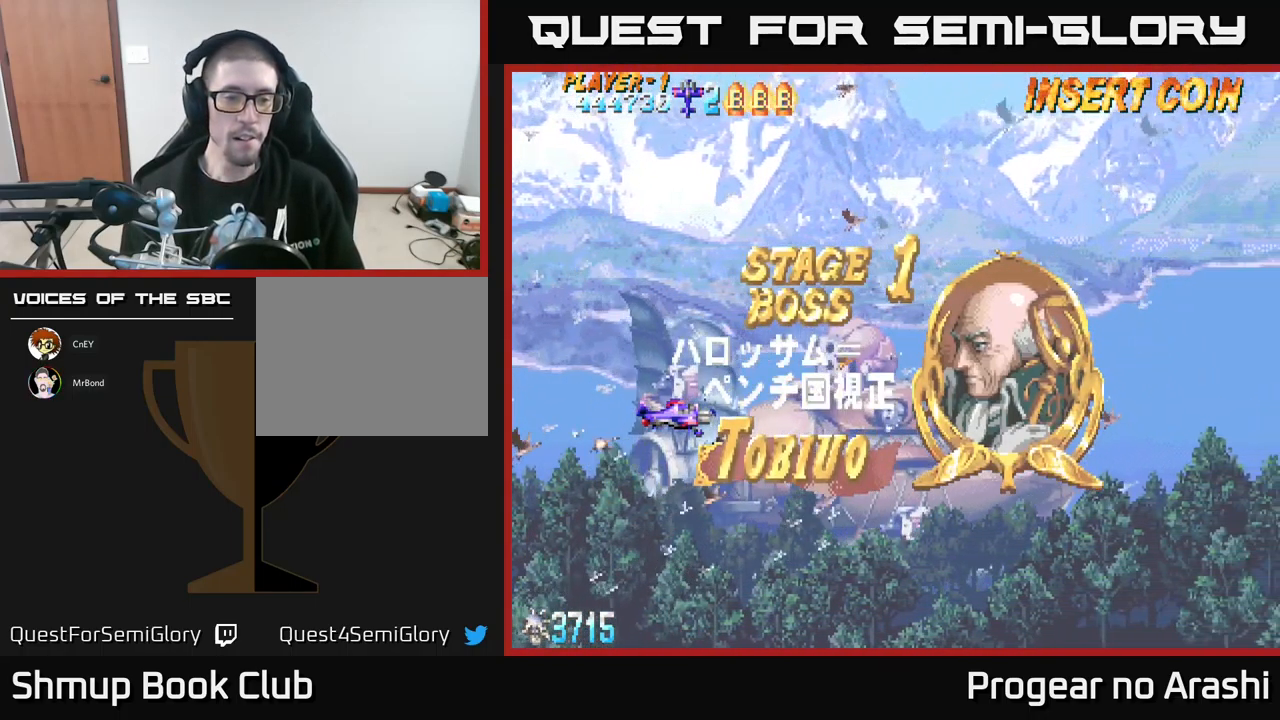
{"buttons": [], "left_stick": "center", "events": []}
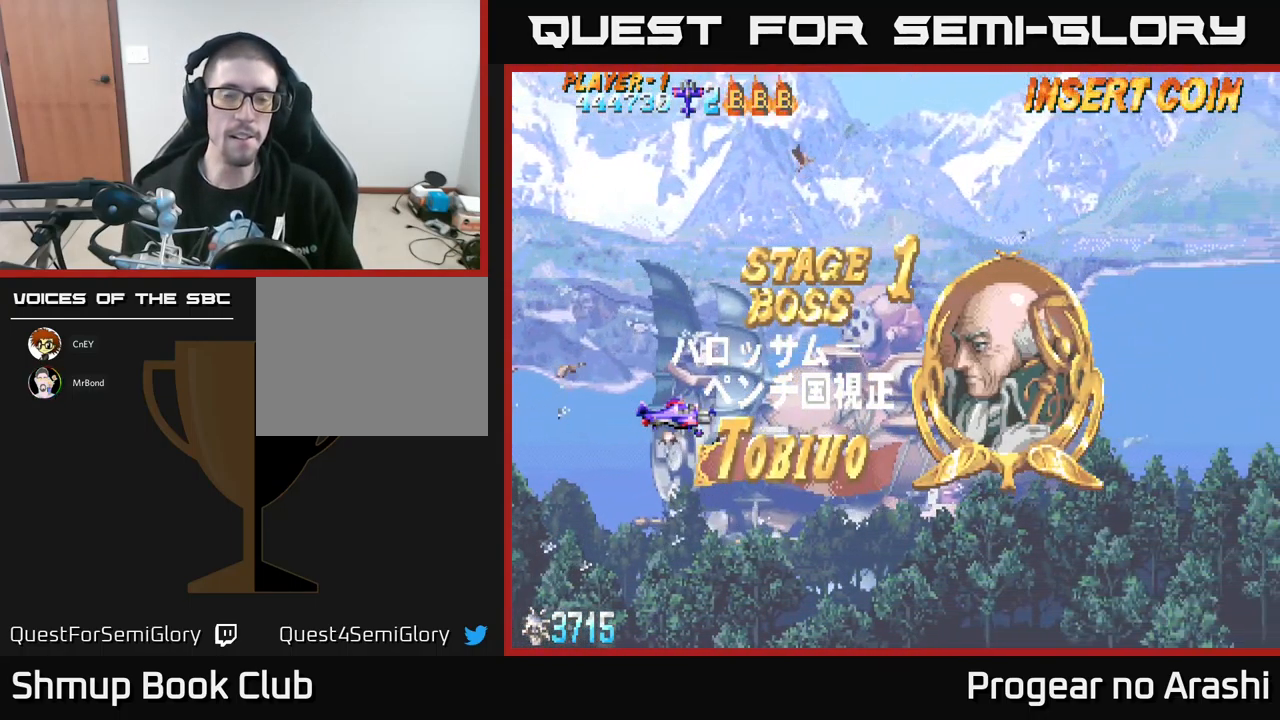
{"buttons": ["A"], "left_stick": "center", "events": [[250, "A", "down"]]}
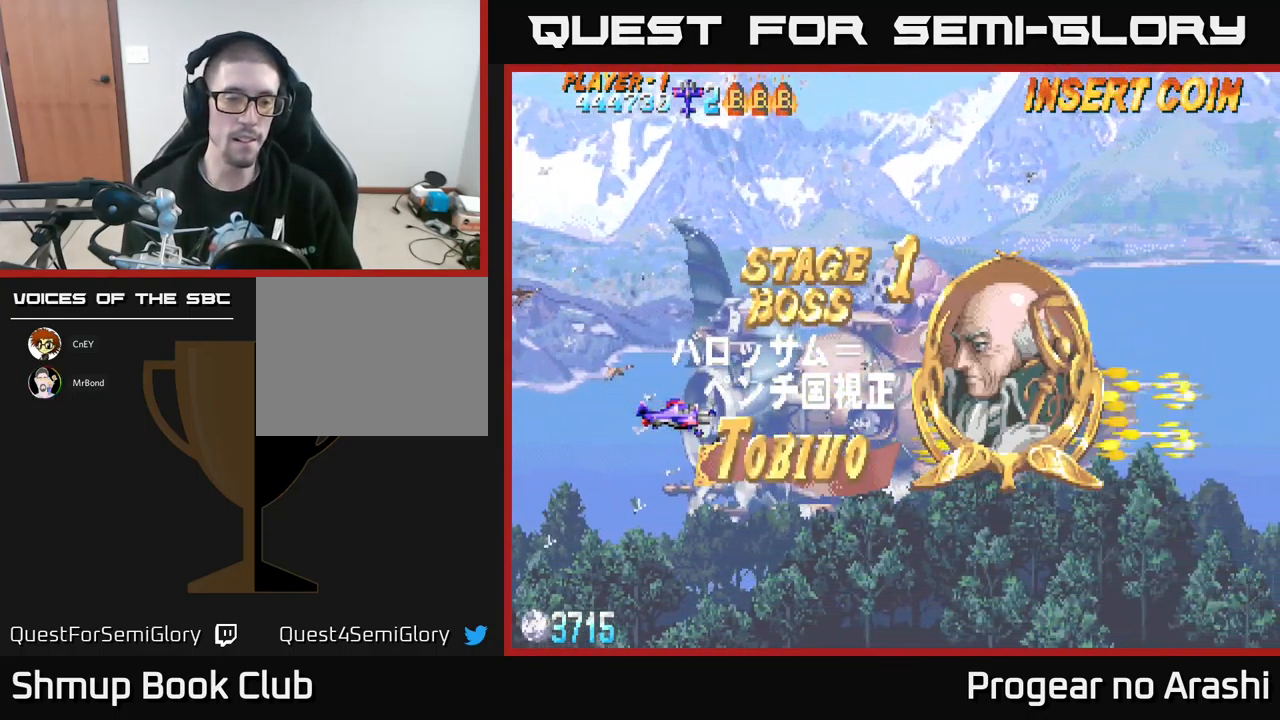
{"buttons": ["X"], "left_stick": "center", "events": [[267, "A", "up"], [366, "X", "down"]]}
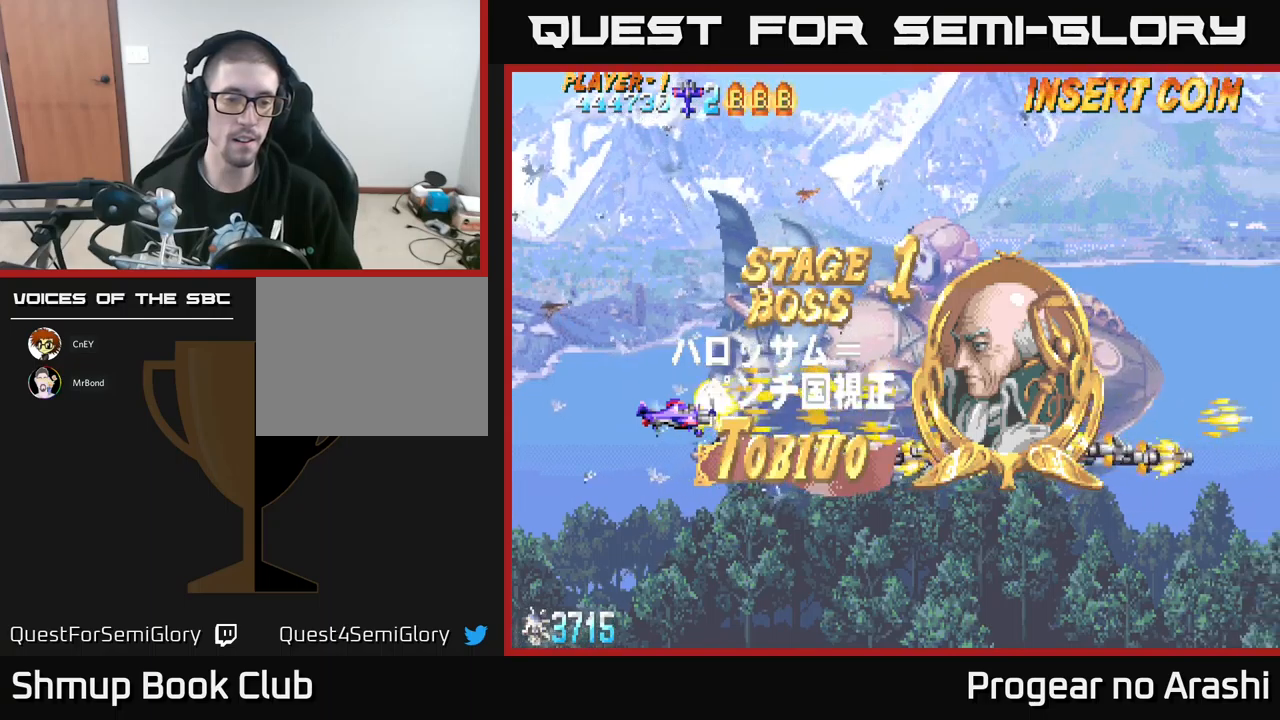
{"buttons": [], "left_stick": "center", "events": [[383, "X", "up"]]}
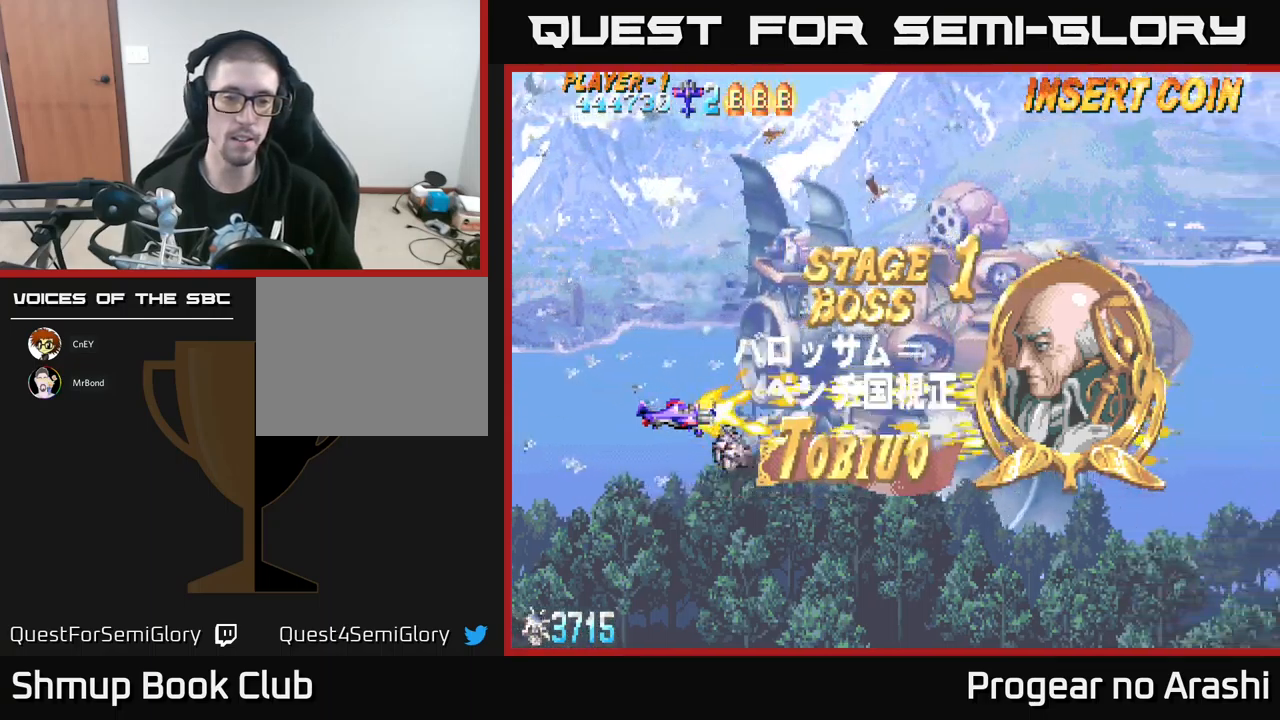
{"buttons": ["X", "DPAD_UP"], "left_stick": "center", "events": [[350, "DPAD_UP", "down"], [400, "X", "down"]]}
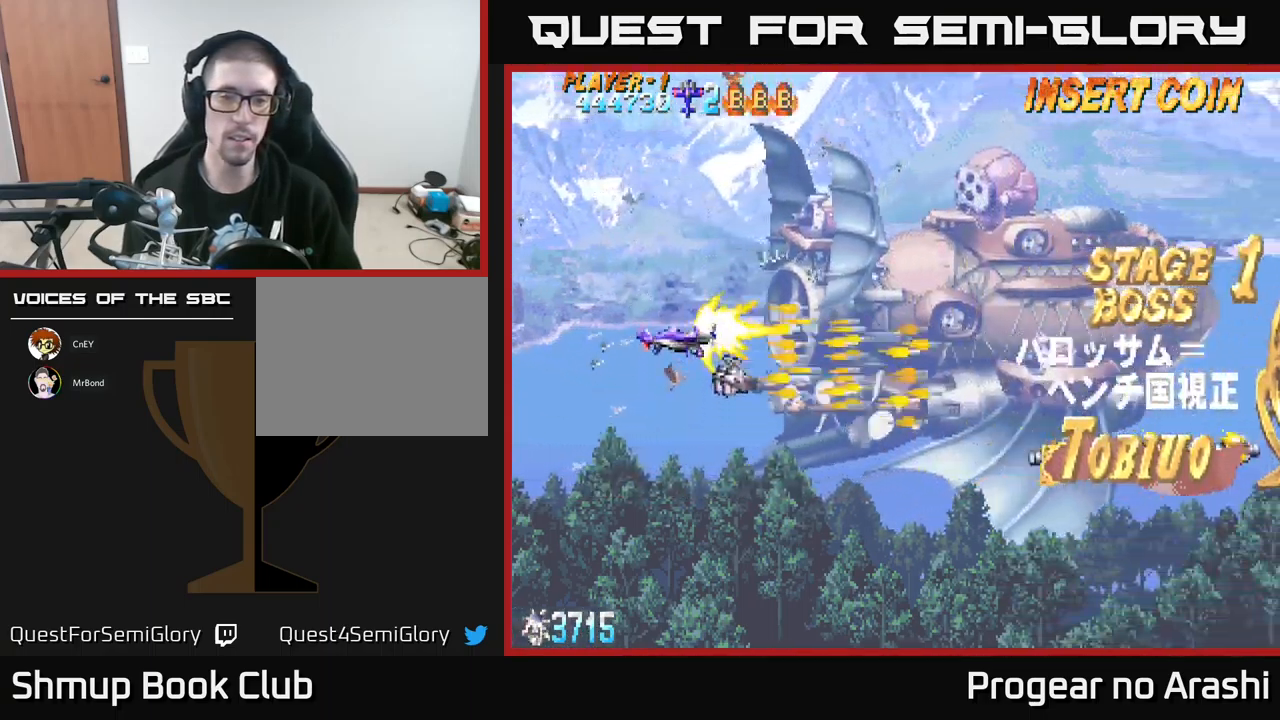
{"buttons": ["X"], "left_stick": "center", "events": [[300, "DPAD_LEFT", "down"], [450, "DPAD_UP", "up"], [467, "DPAD_LEFT", "up"]]}
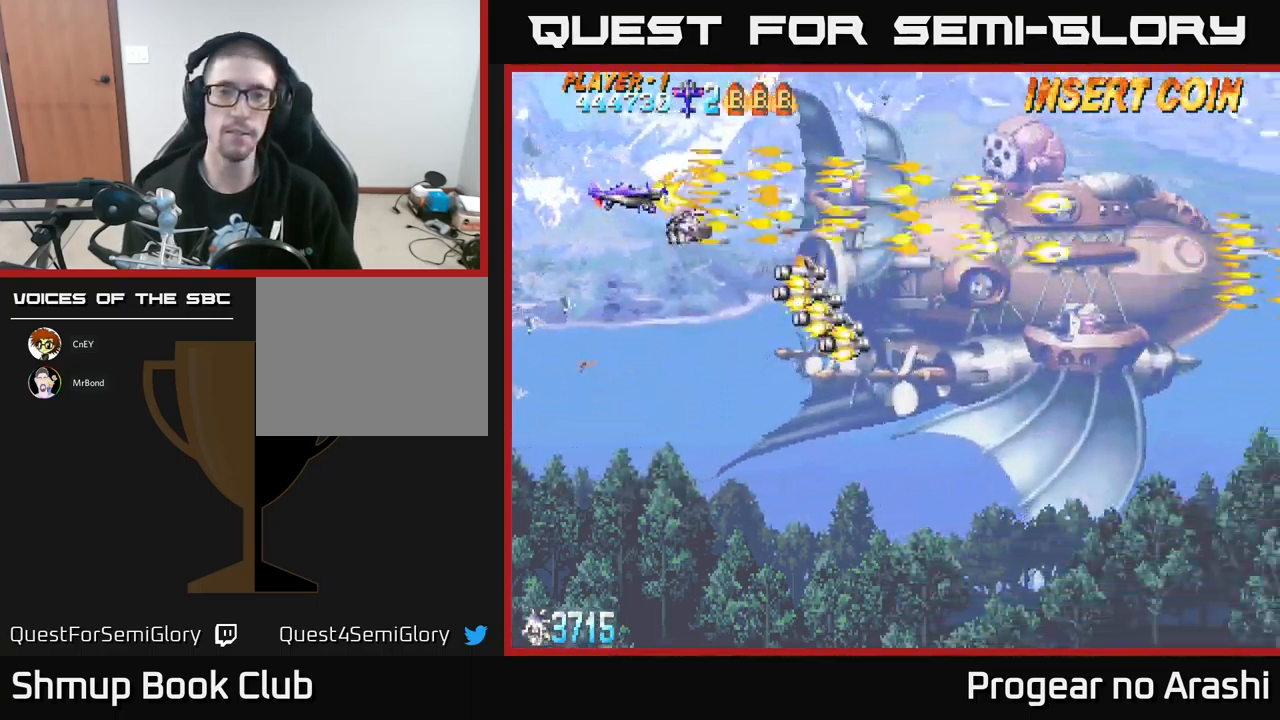
{"buttons": ["X"], "left_stick": "center", "events": []}
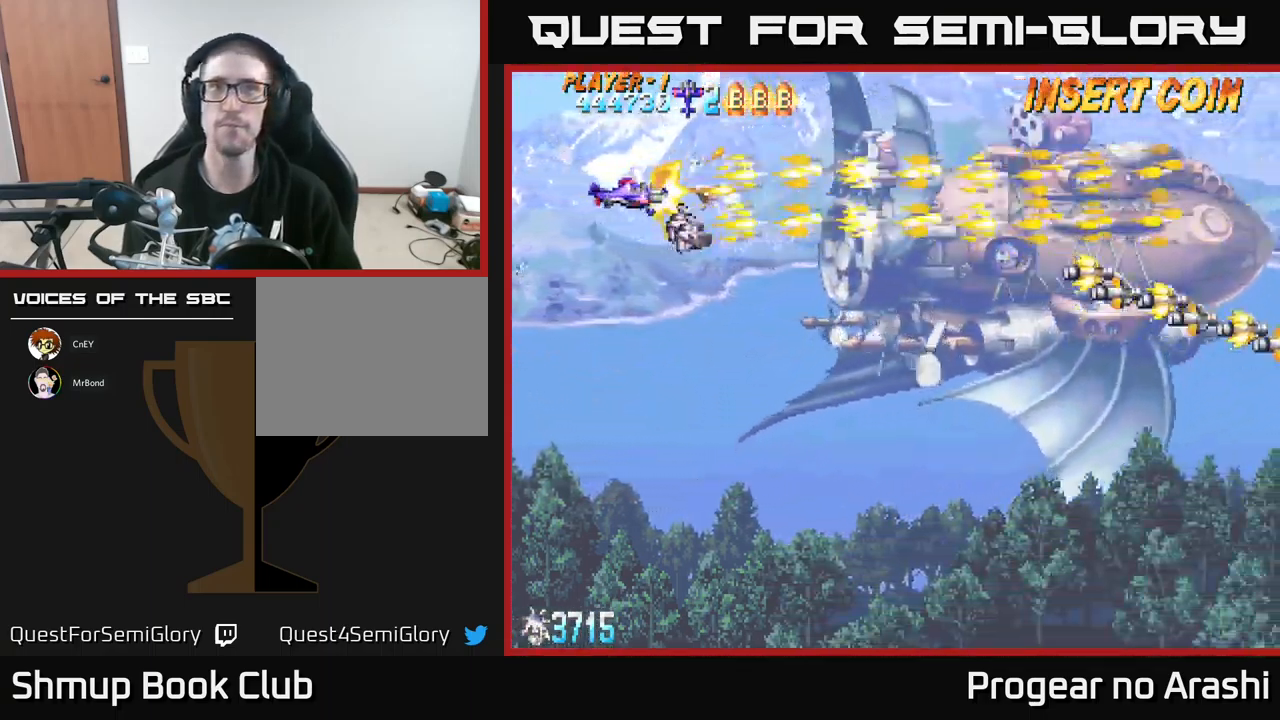
{"buttons": ["X"], "left_stick": "center", "events": [[33, "DPAD_UP", "down"], [150, "DPAD_UP", "up"]]}
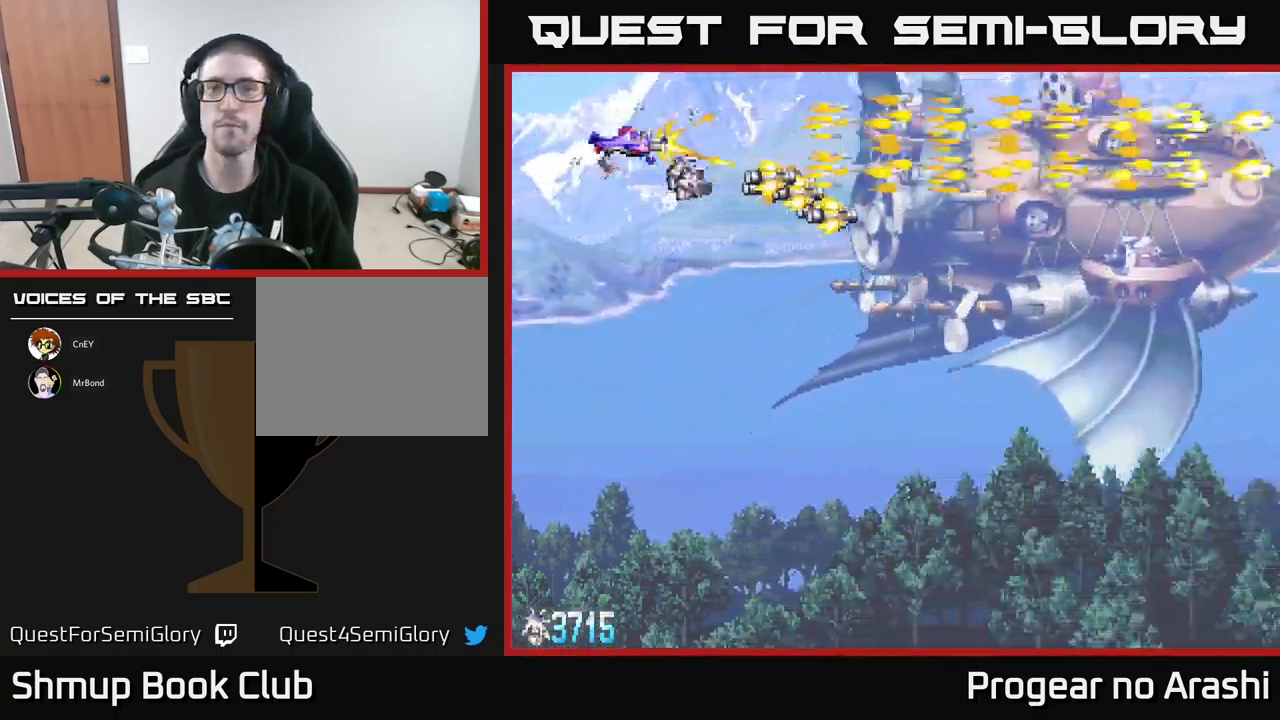
{"buttons": ["X"], "left_stick": "center", "events": []}
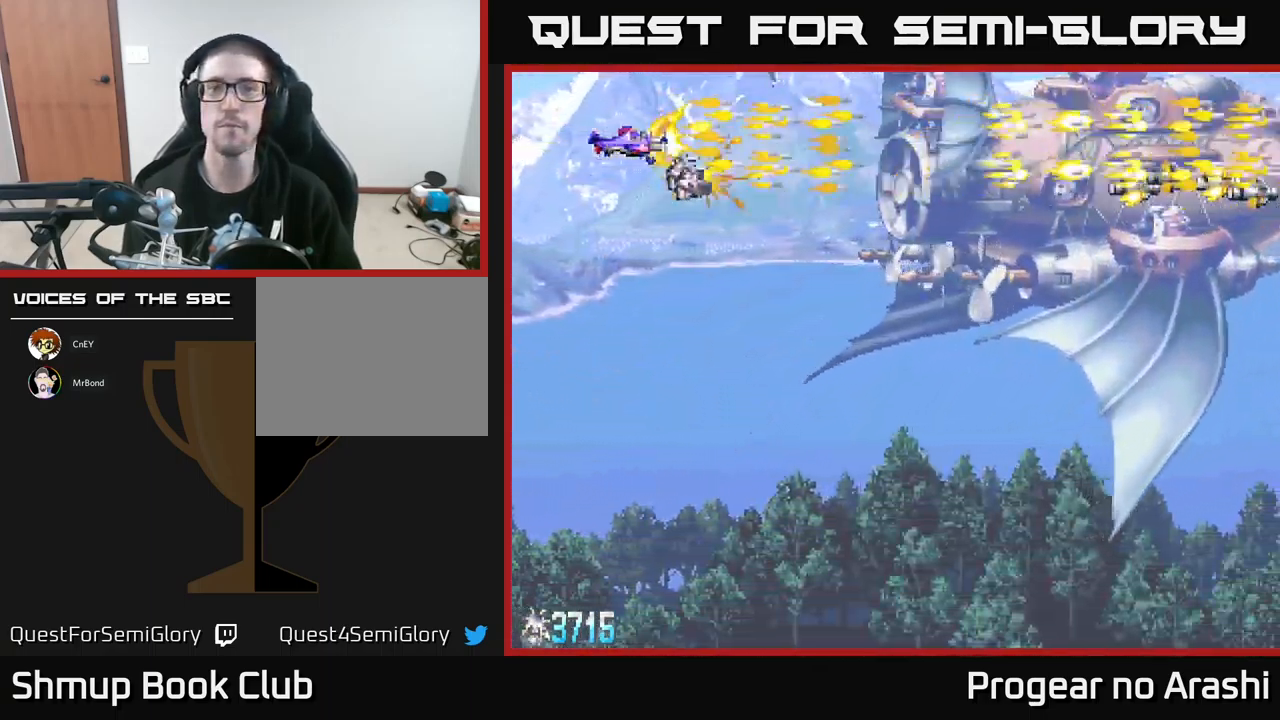
{"buttons": ["X"], "left_stick": "center", "events": []}
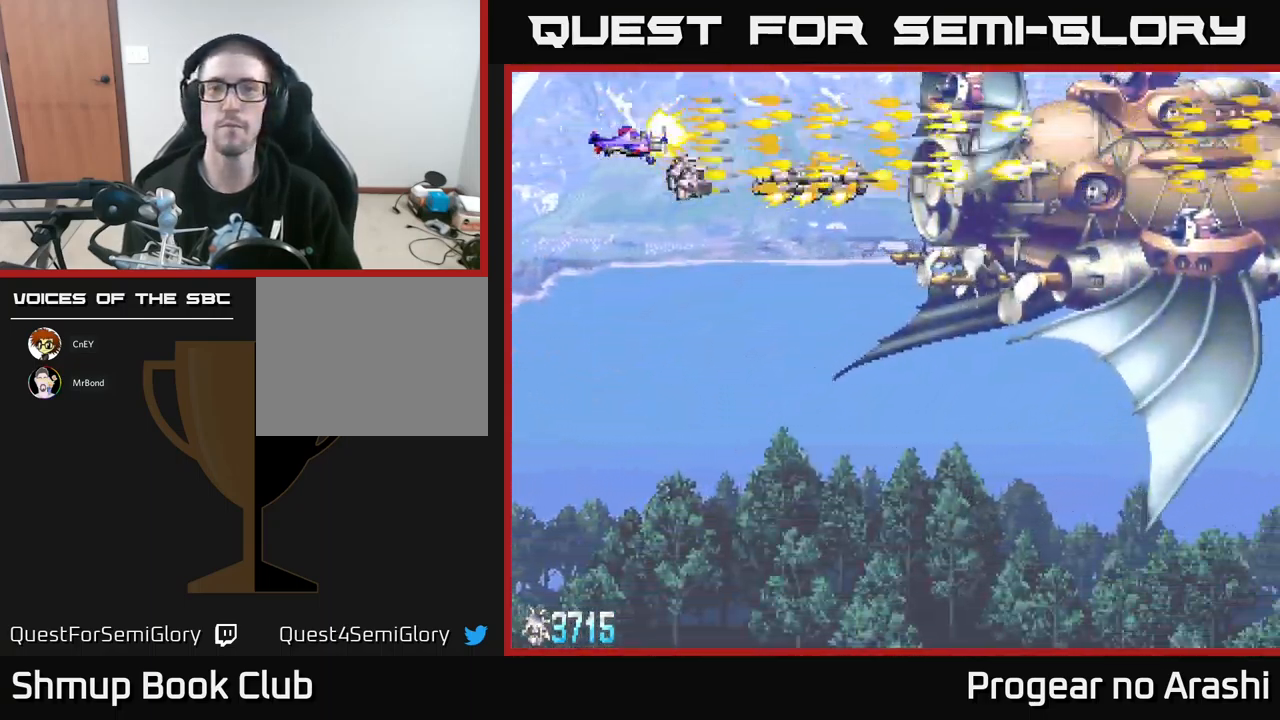
{"buttons": ["X"], "left_stick": "center", "events": [[83, "DPAD_UP", "down"], [183, "DPAD_RIGHT", "down"], [183, "DPAD_UP", "up"], [300, "DPAD_RIGHT", "up"]]}
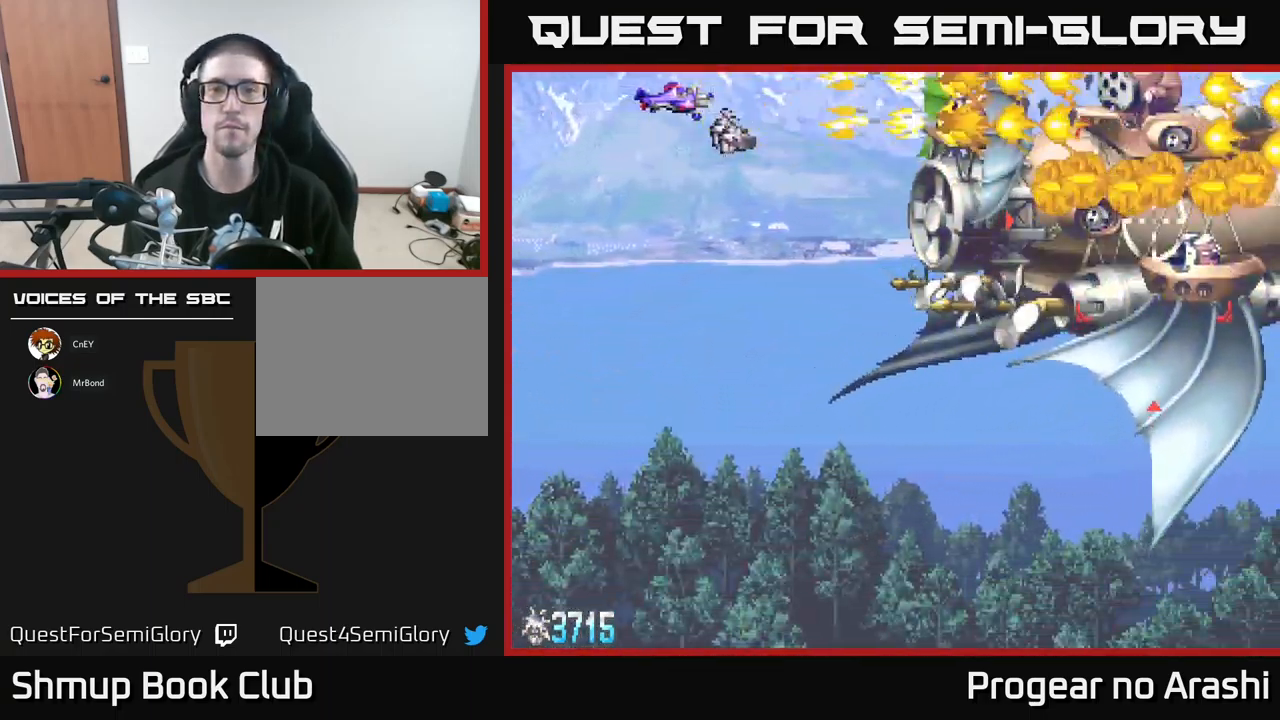
{"buttons": ["X"], "left_stick": "center", "events": []}
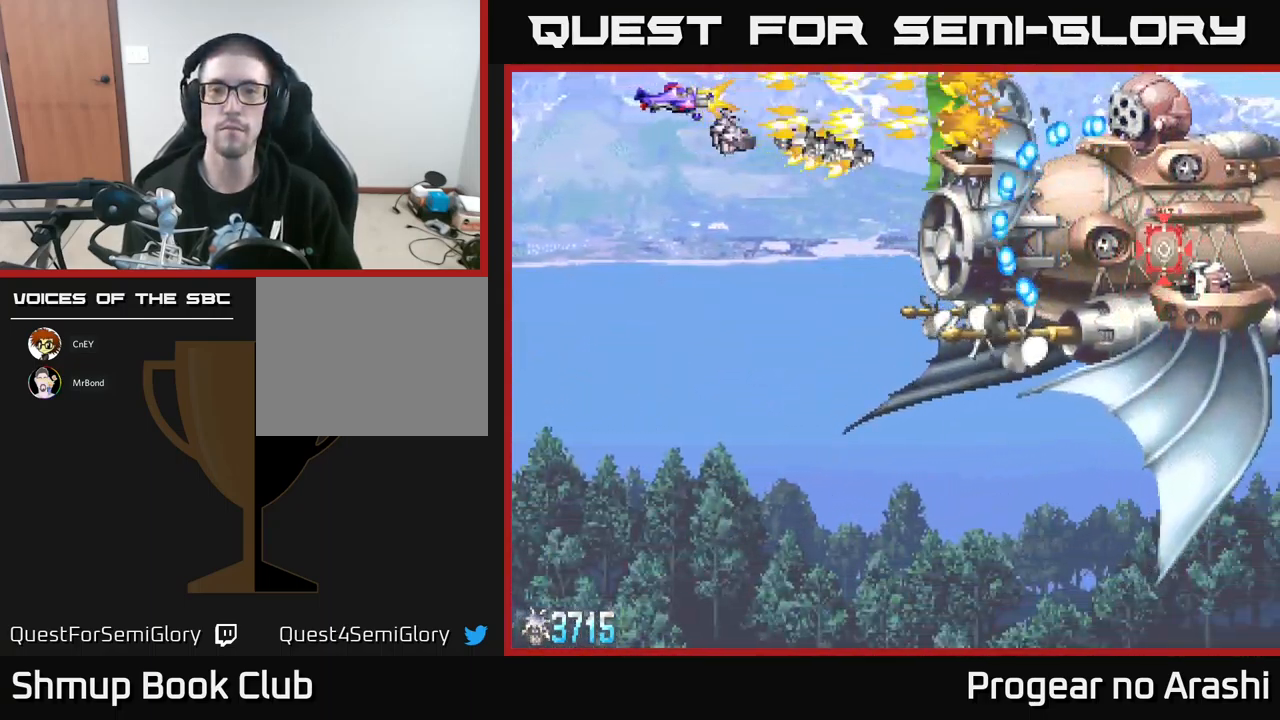
{"buttons": ["DPAD_DOWN"], "left_stick": "center", "events": [[133, "DPAD_DOWN", "down"], [250, "X", "up"], [283, "DPAD_DOWN", "up"], [283, "DPAD_LEFT", "down"], [400, "DPAD_DOWN", "down"], [434, "DPAD_LEFT", "up"]]}
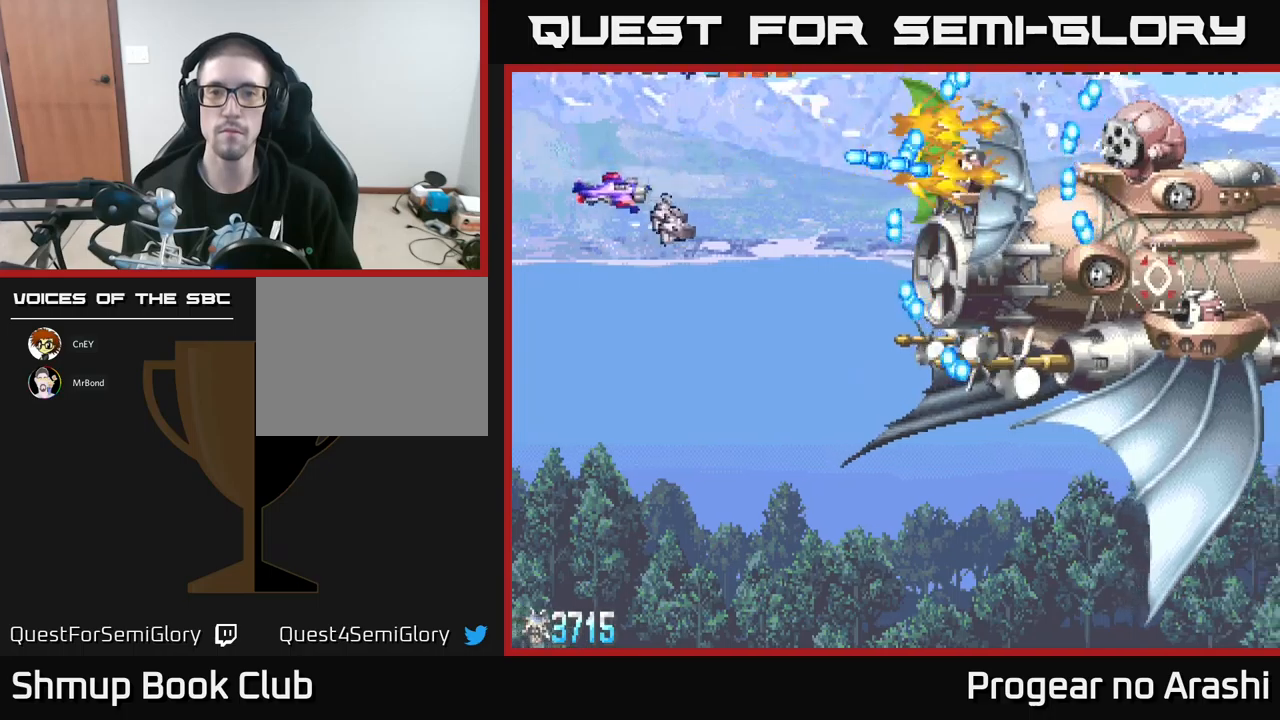
{"buttons": ["DPAD_DOWN"], "left_stick": "center", "events": []}
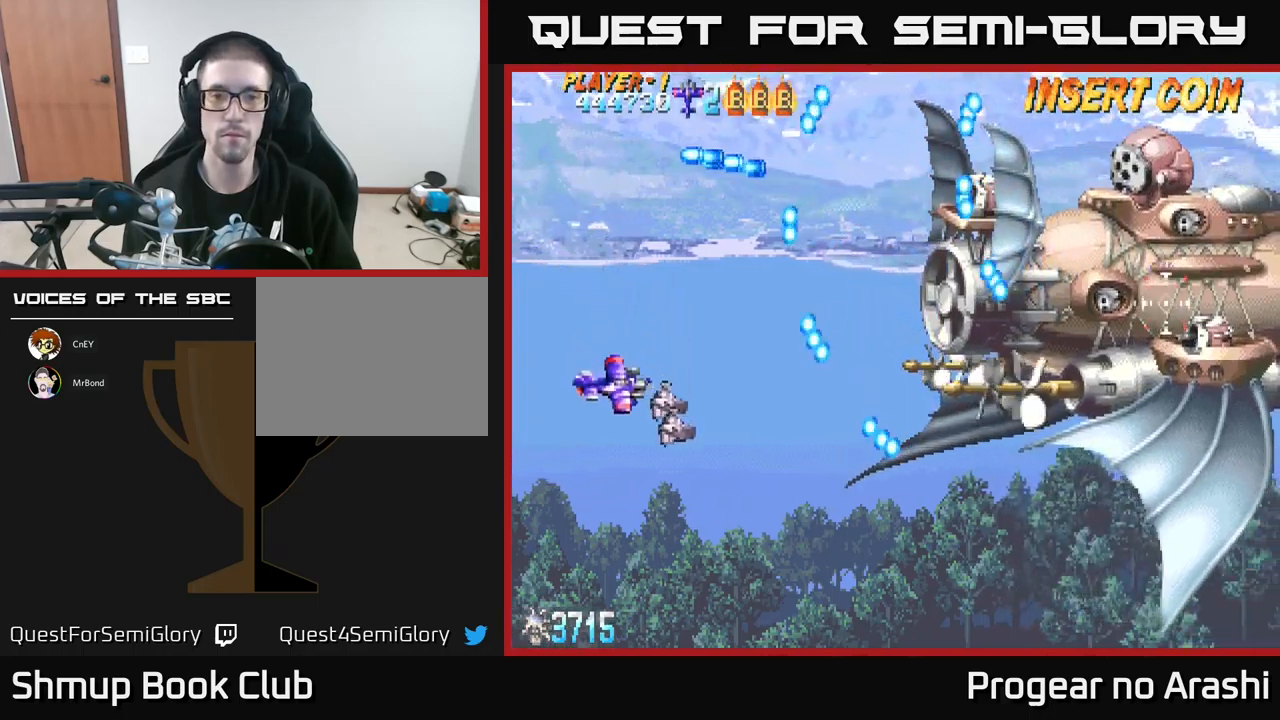
{"buttons": ["DPAD_RIGHT"], "left_stick": "center", "events": [[84, "DPAD_RIGHT", "down"], [117, "DPAD_DOWN", "up"]]}
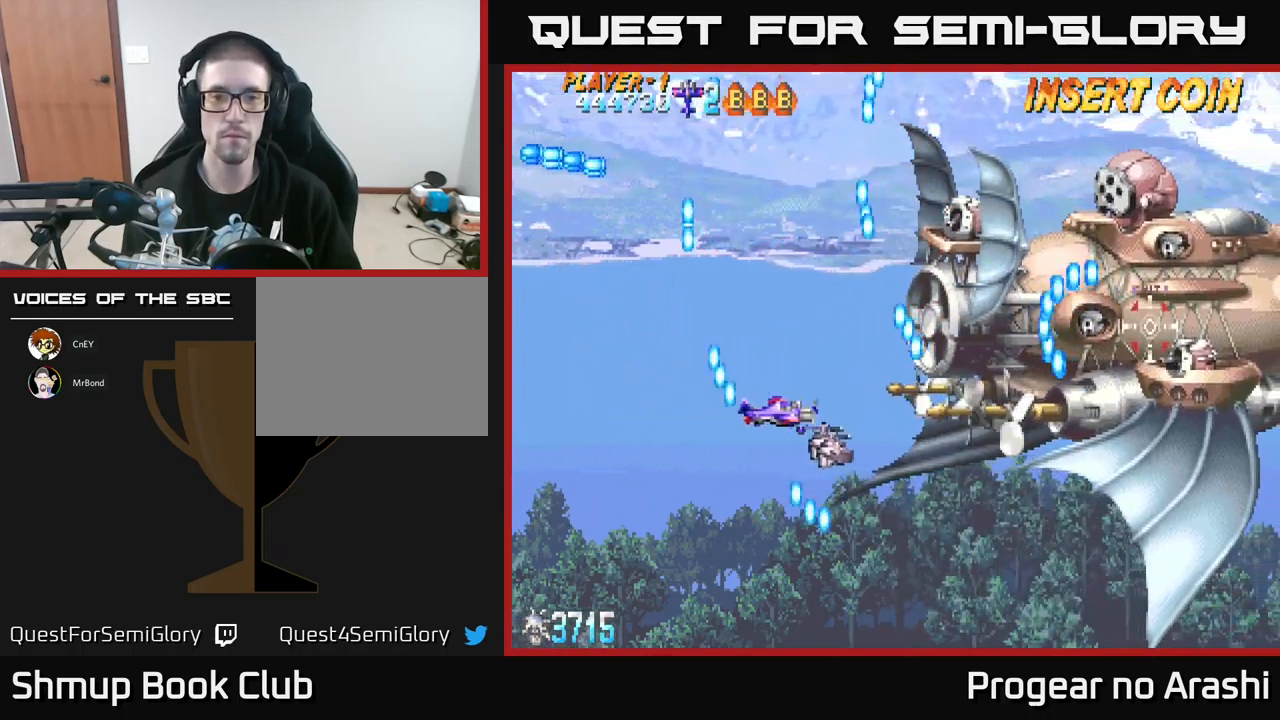
{"buttons": ["DPAD_LEFT"], "left_stick": "center", "events": [[50, "DPAD_RIGHT", "up"], [400, "DPAD_LEFT", "down"]]}
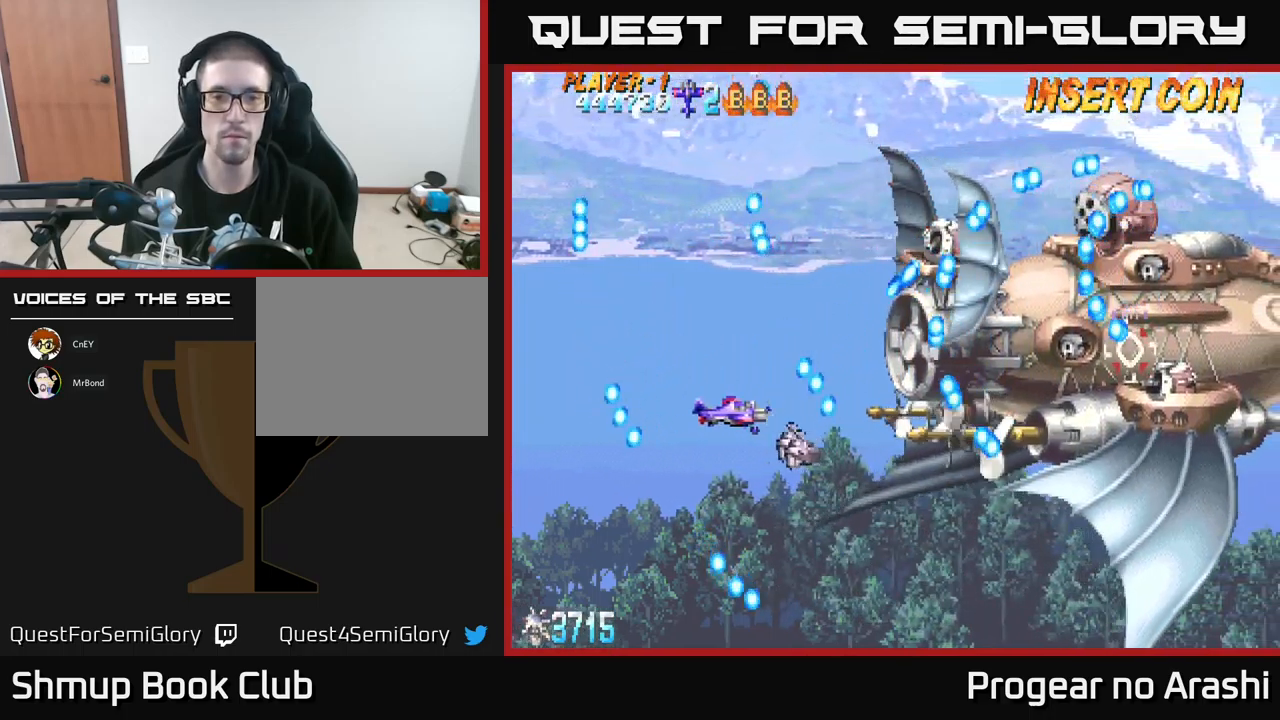
{"buttons": [], "left_stick": "center", "events": [[100, "DPAD_UP", "down"], [284, "DPAD_LEFT", "up"], [334, "DPAD_UP", "up"]]}
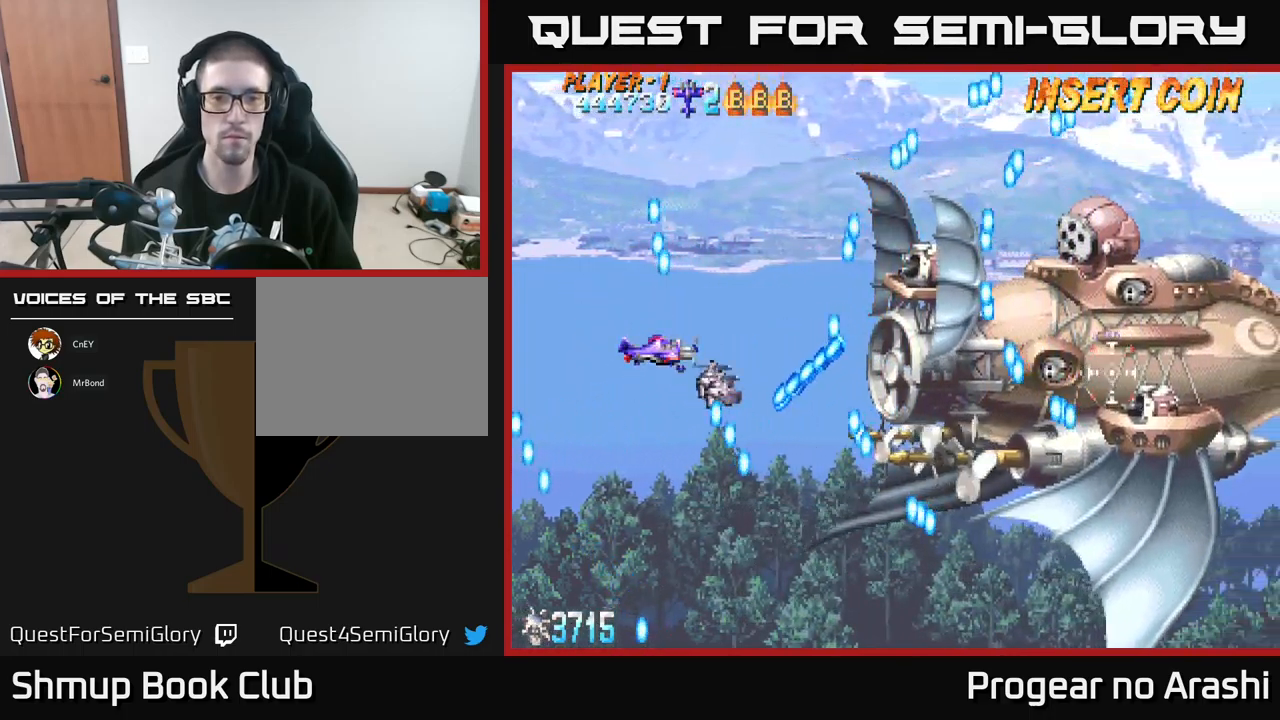
{"buttons": ["DPAD_DOWN", "DPAD_RIGHT"], "left_stick": "center", "events": [[400, "DPAD_DOWN", "down"], [450, "DPAD_RIGHT", "down"]]}